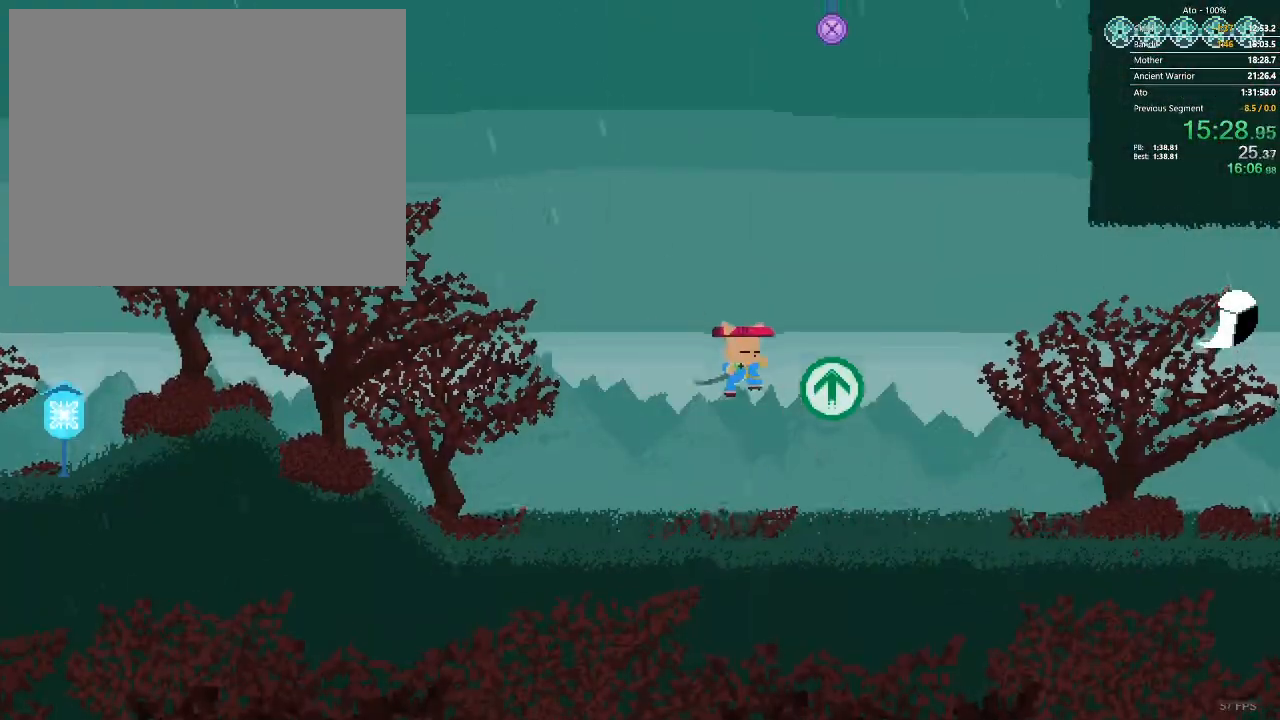
Gameplay with a controller; each line is a JSON object with the inputs held at the frame after it. "events" lists button and stick changes between this image and that frame as [ms after this image, input, new state], when the widget could be followed in between. Not read: A B L3 R3 X Y.
{"buttons": ["DPAD_DOWN"]}
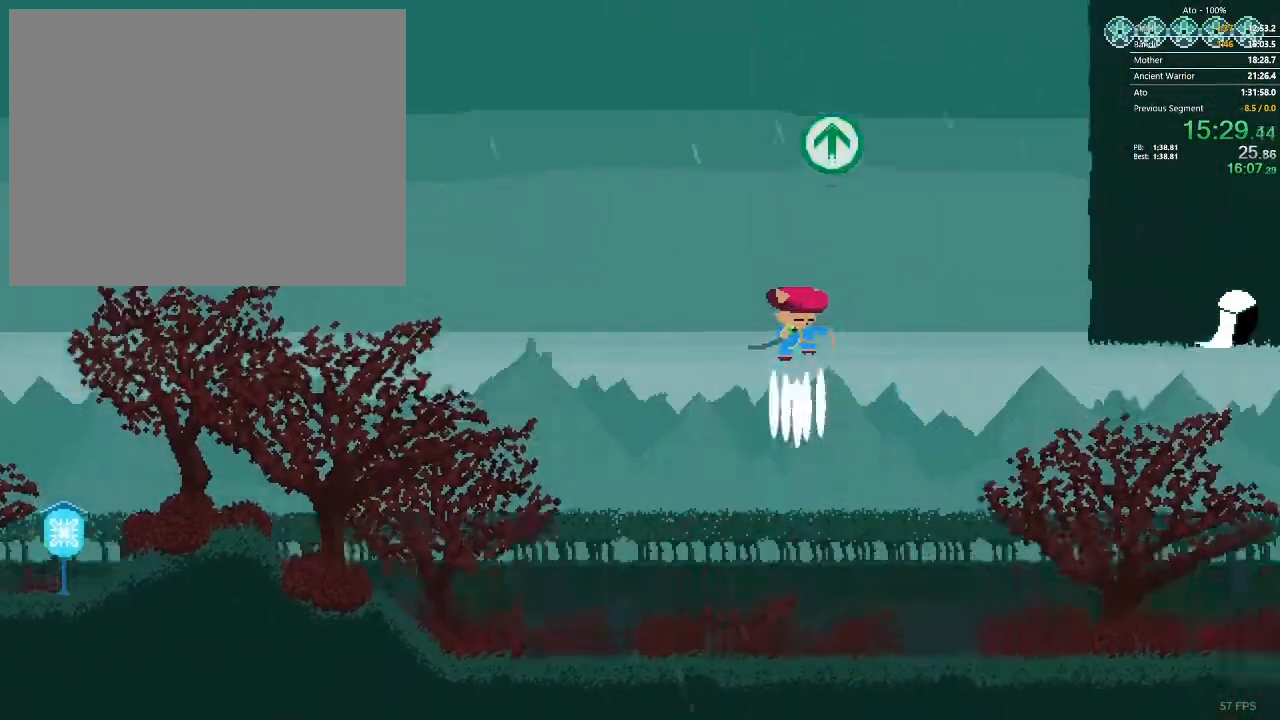
{"buttons": ["DPAD_UP"], "events": [[317, "DPAD_DOWN", "up"], [483, "DPAD_UP", "down"]]}
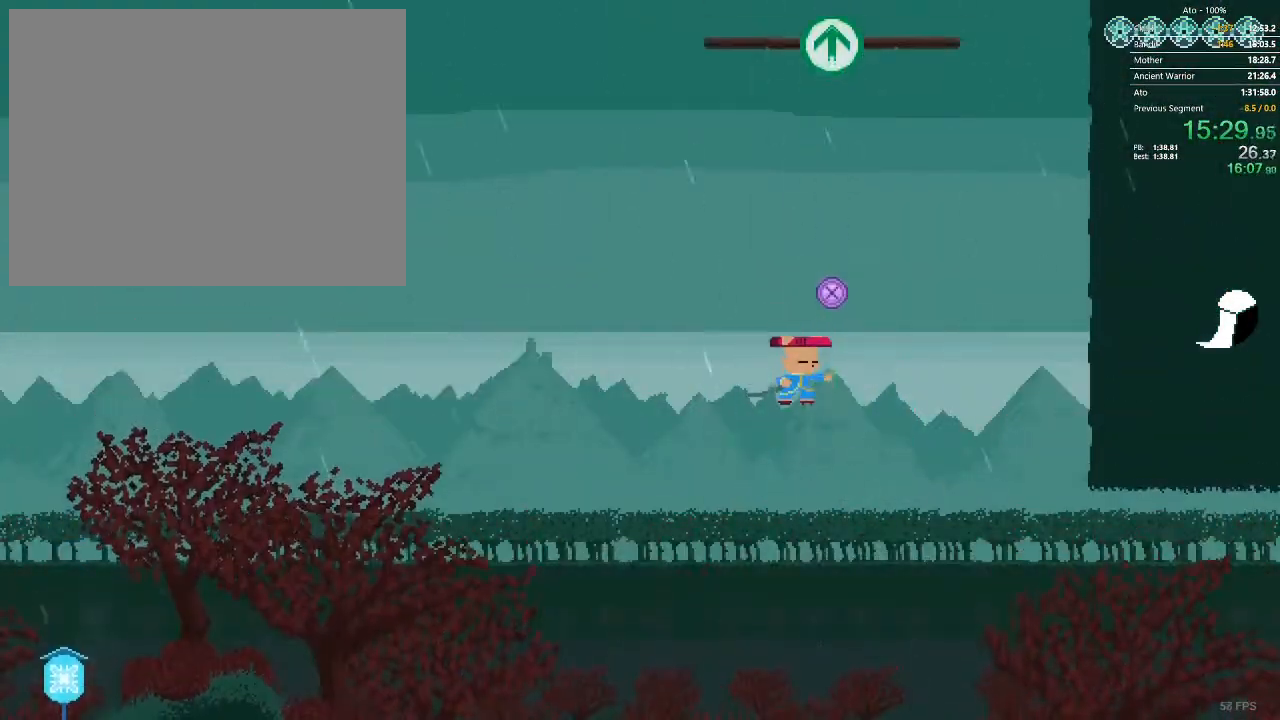
{"buttons": ["DPAD_UP"], "events": [[233, "DPAD_RIGHT", "down"], [267, "DPAD_UP", "up"], [333, "DPAD_RIGHT", "up"], [433, "DPAD_UP", "down"]]}
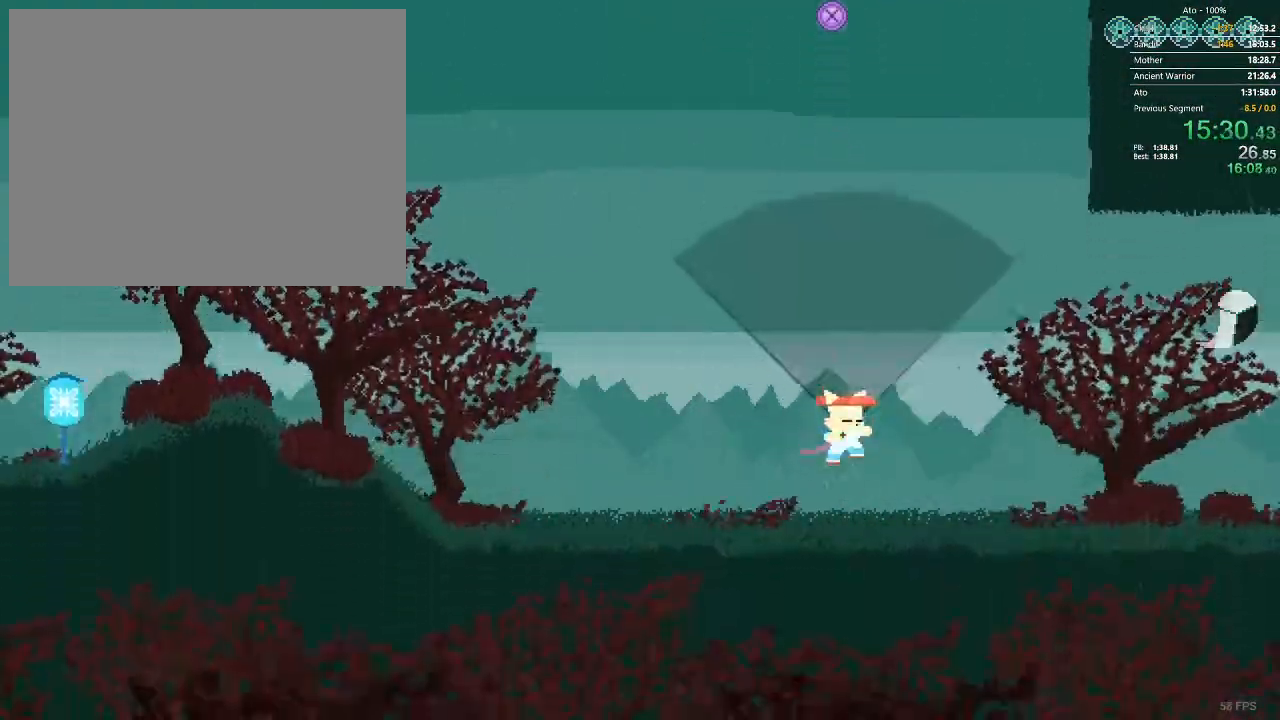
{"buttons": ["DPAD_UP"]}
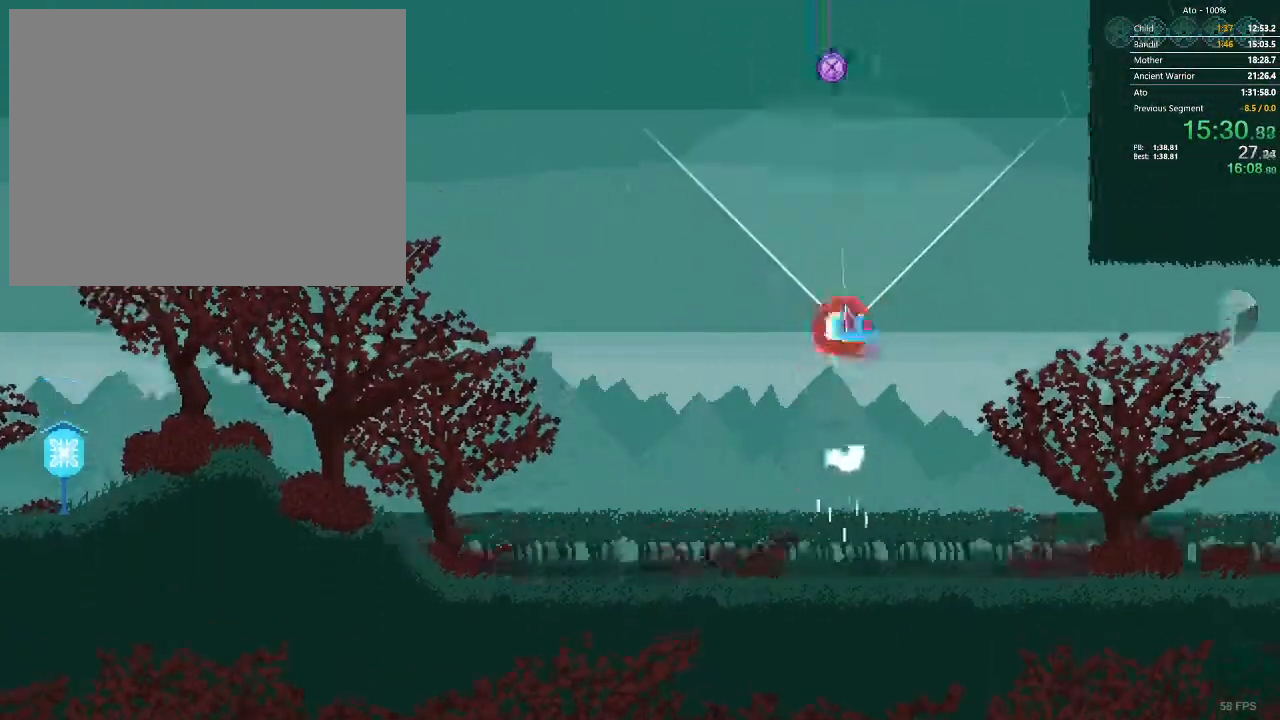
{"buttons": ["DPAD_UP"], "events": []}
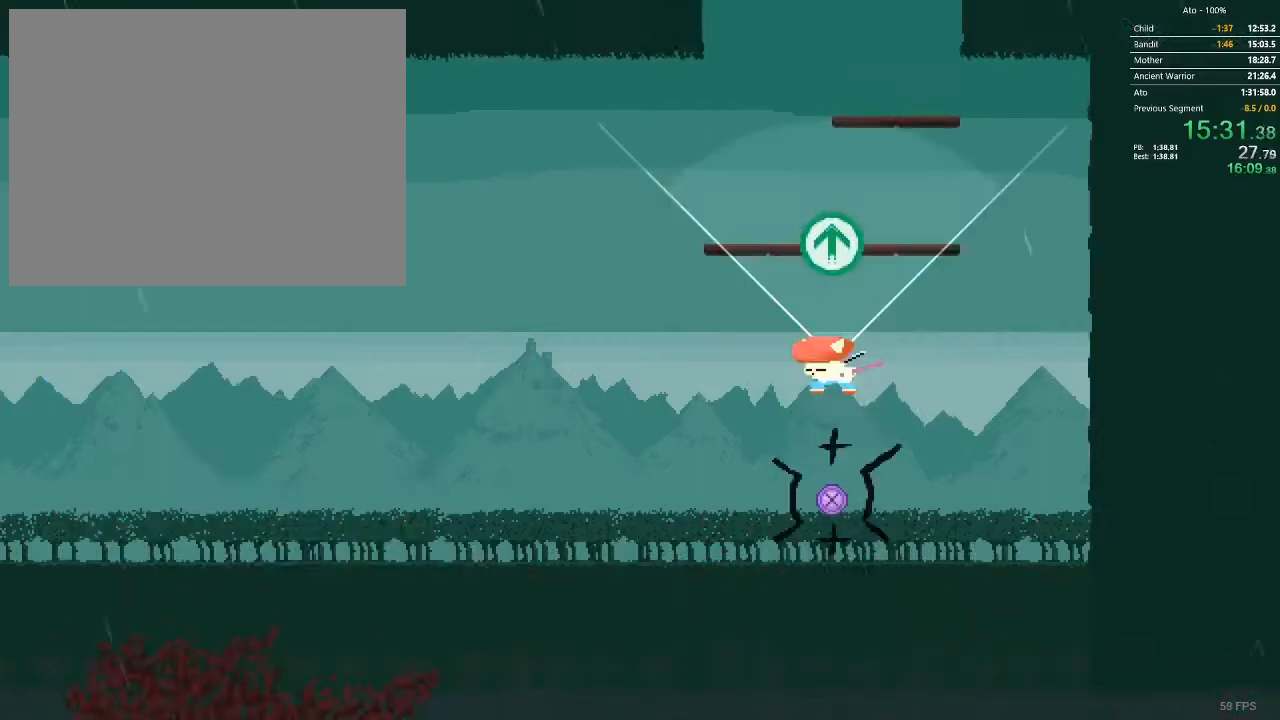
{"buttons": [], "events": [[433, "DPAD_UP", "up"]]}
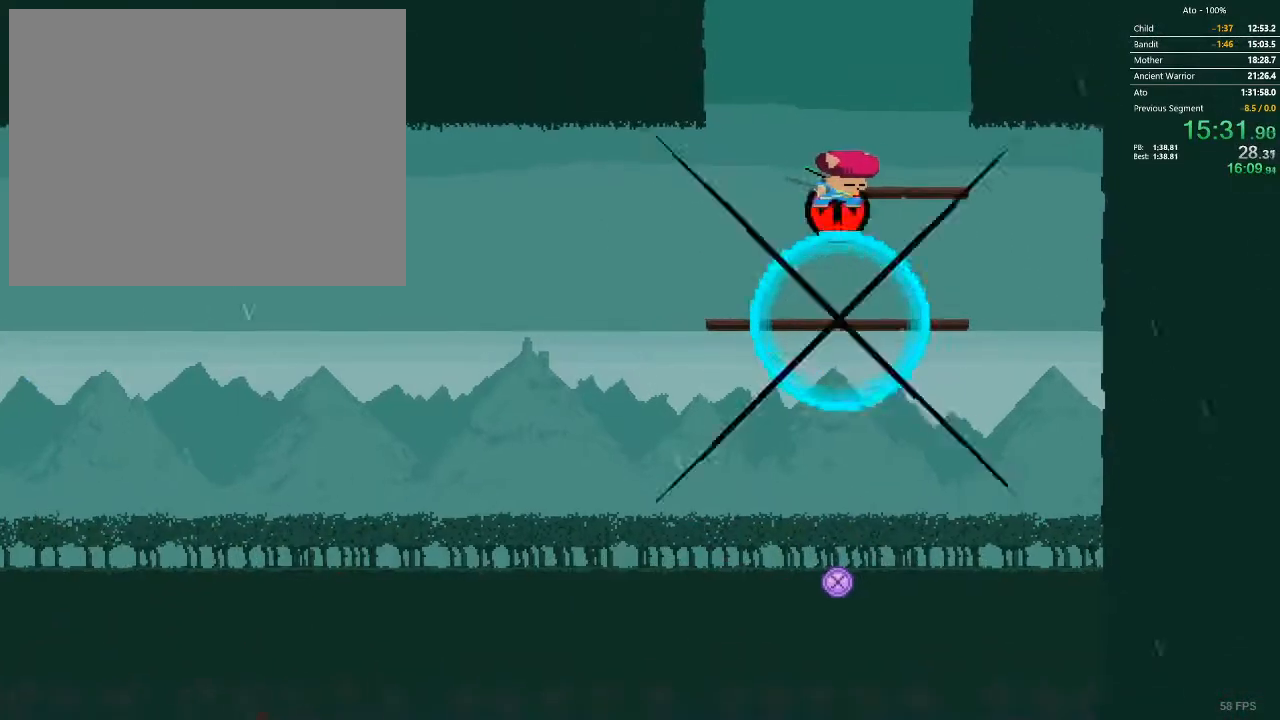
{"buttons": ["DPAD_LEFT"], "events": [[117, "DPAD_LEFT", "down"], [333, "DPAD_LEFT", "up"], [417, "DPAD_LEFT", "down"]]}
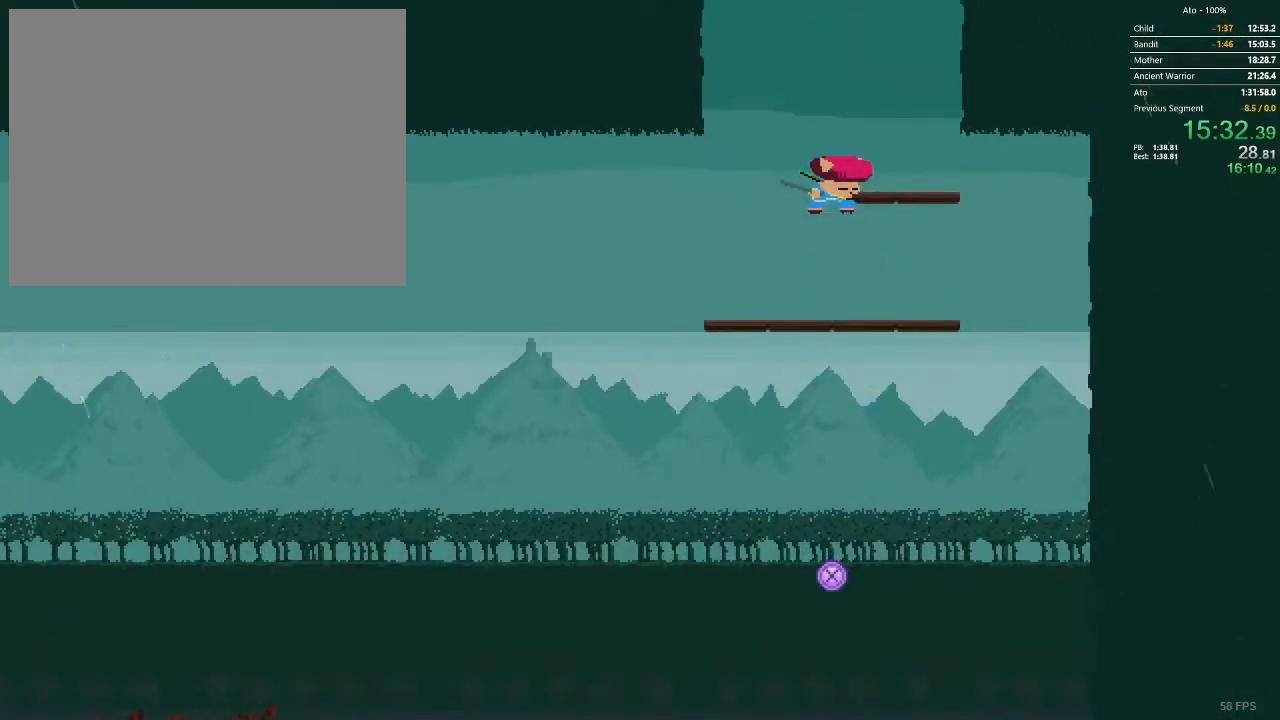
{"buttons": ["DPAD_LEFT"], "events": [[33, "DPAD_LEFT", "up"], [133, "DPAD_LEFT", "down"], [233, "DPAD_LEFT", "up"], [317, "DPAD_LEFT", "down"], [383, "DPAD_LEFT", "up"], [467, "DPAD_LEFT", "down"]]}
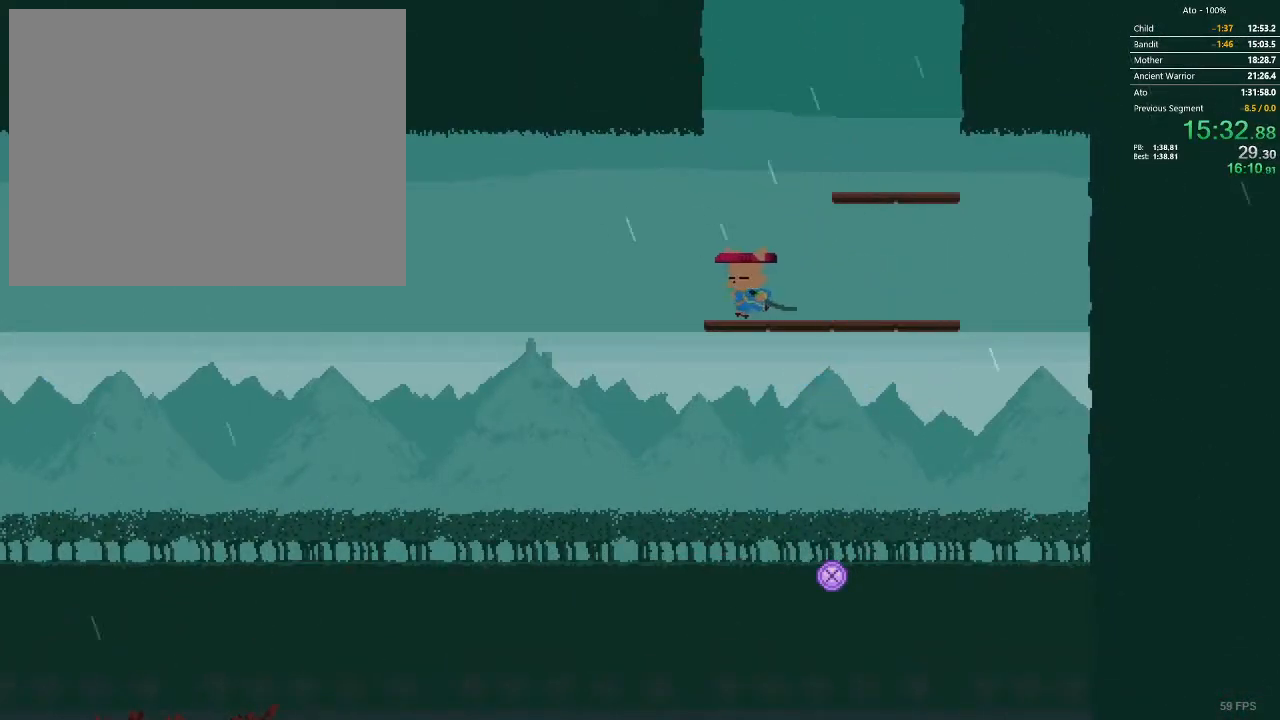
{"buttons": ["DPAD_LEFT"], "events": []}
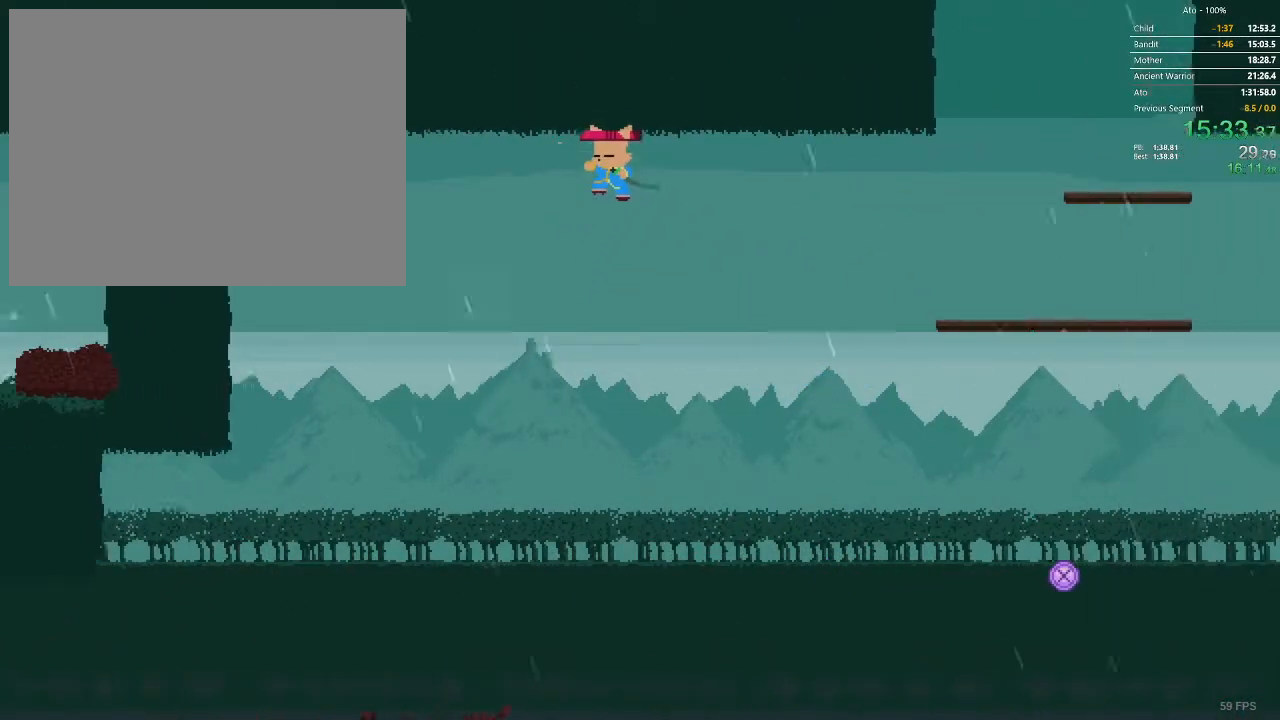
{"buttons": ["DPAD_LEFT"], "events": []}
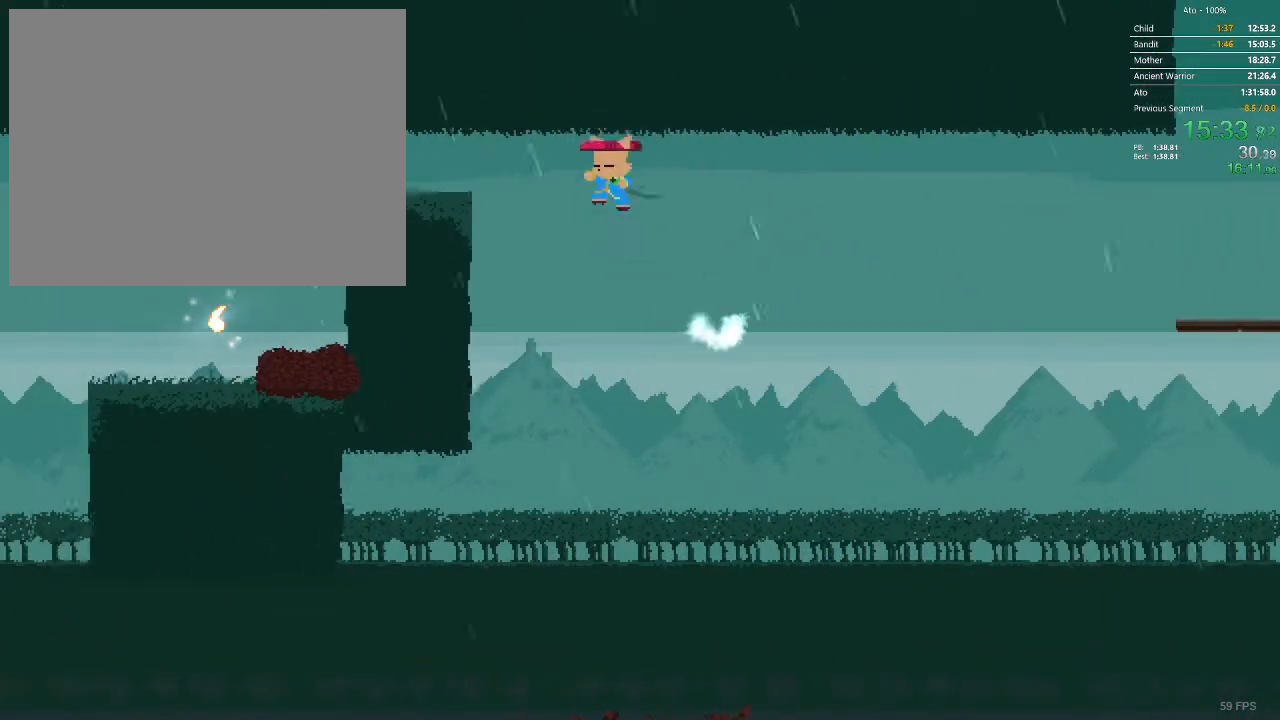
{"buttons": ["DPAD_LEFT"], "events": []}
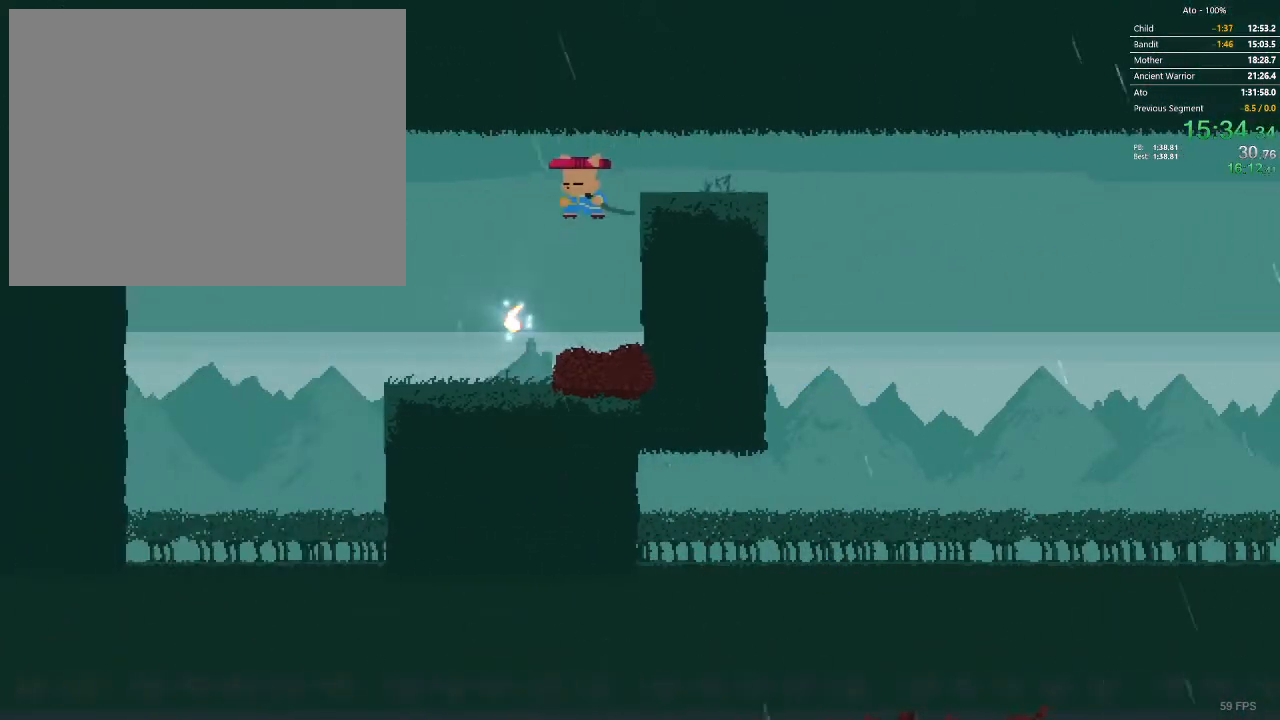
{"buttons": ["DPAD_LEFT"], "events": []}
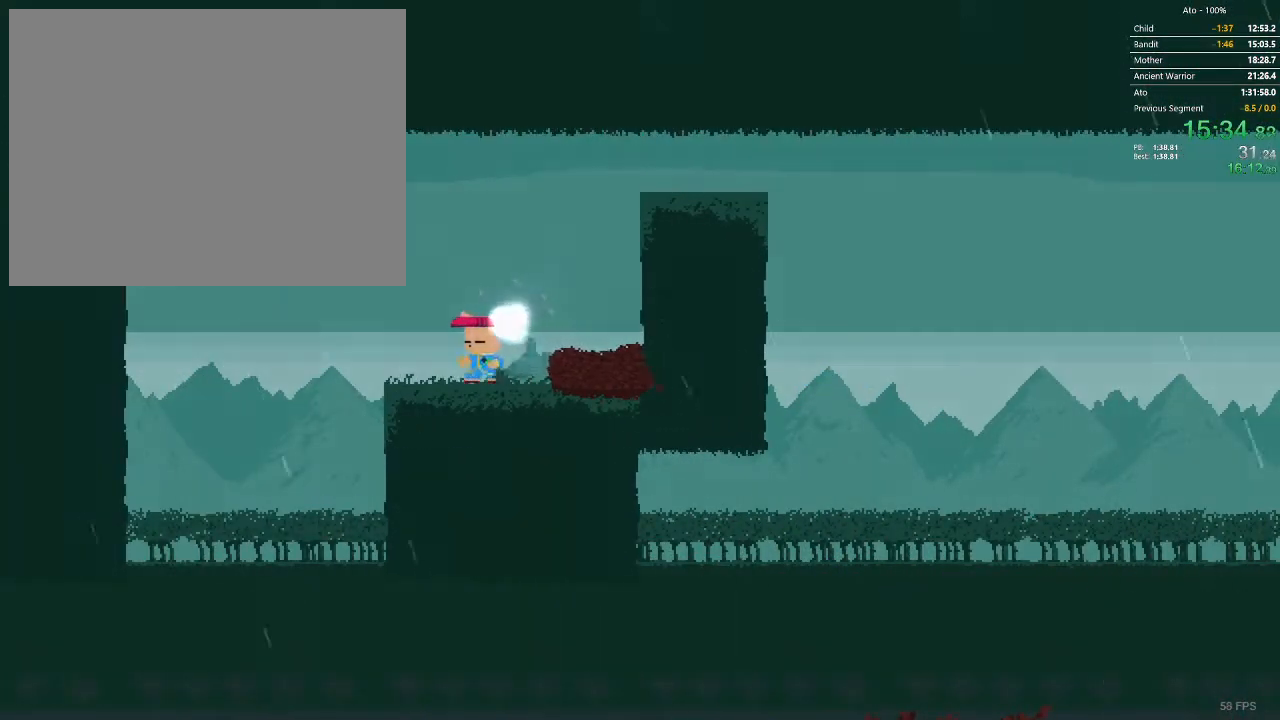
{"buttons": ["DPAD_RIGHT"], "events": [[17, "DPAD_LEFT", "up"], [67, "DPAD_RIGHT", "down"]]}
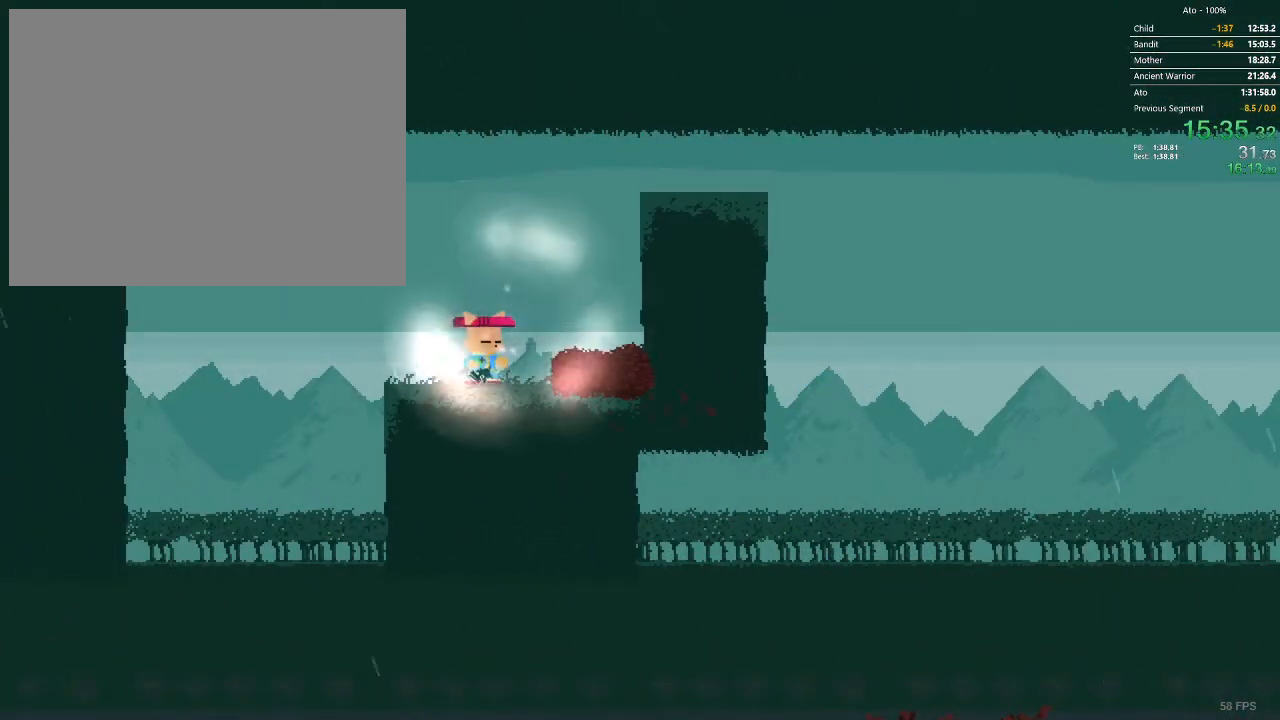
{"buttons": ["DPAD_RIGHT"], "events": []}
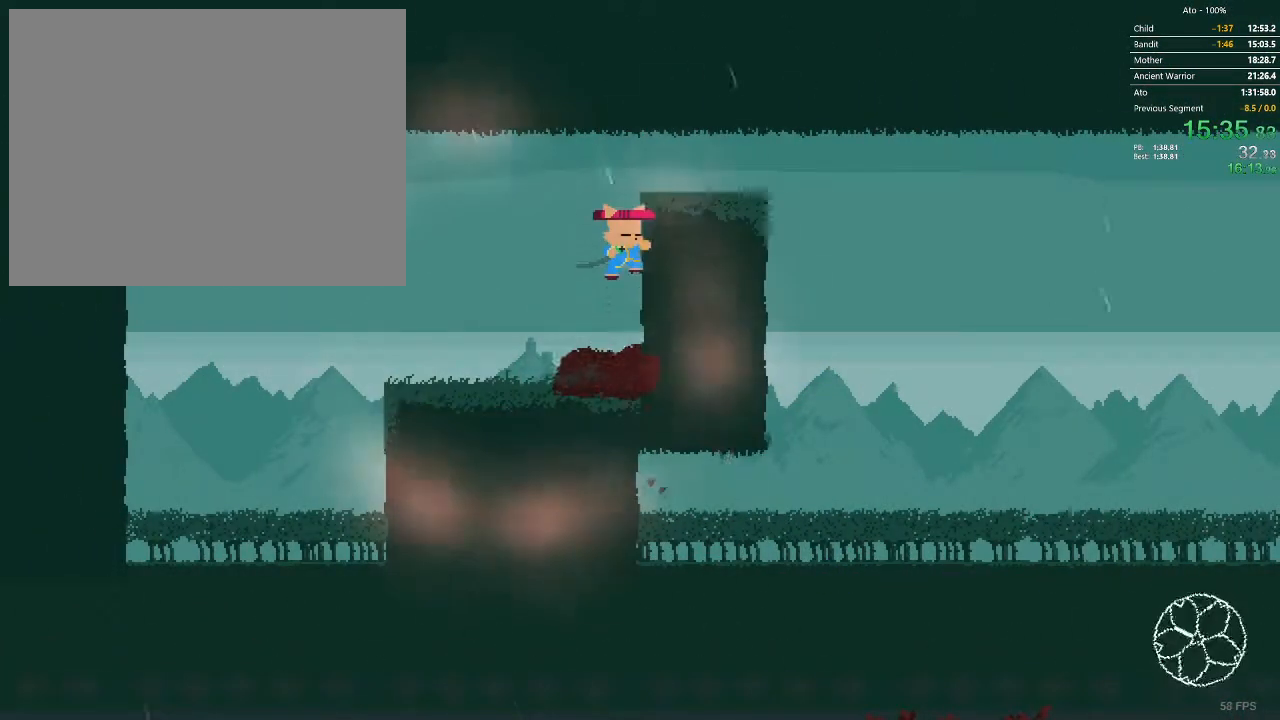
{"buttons": ["DPAD_RIGHT"], "events": [[400, "DPAD_RIGHT", "up"], [500, "DPAD_RIGHT", "down"]]}
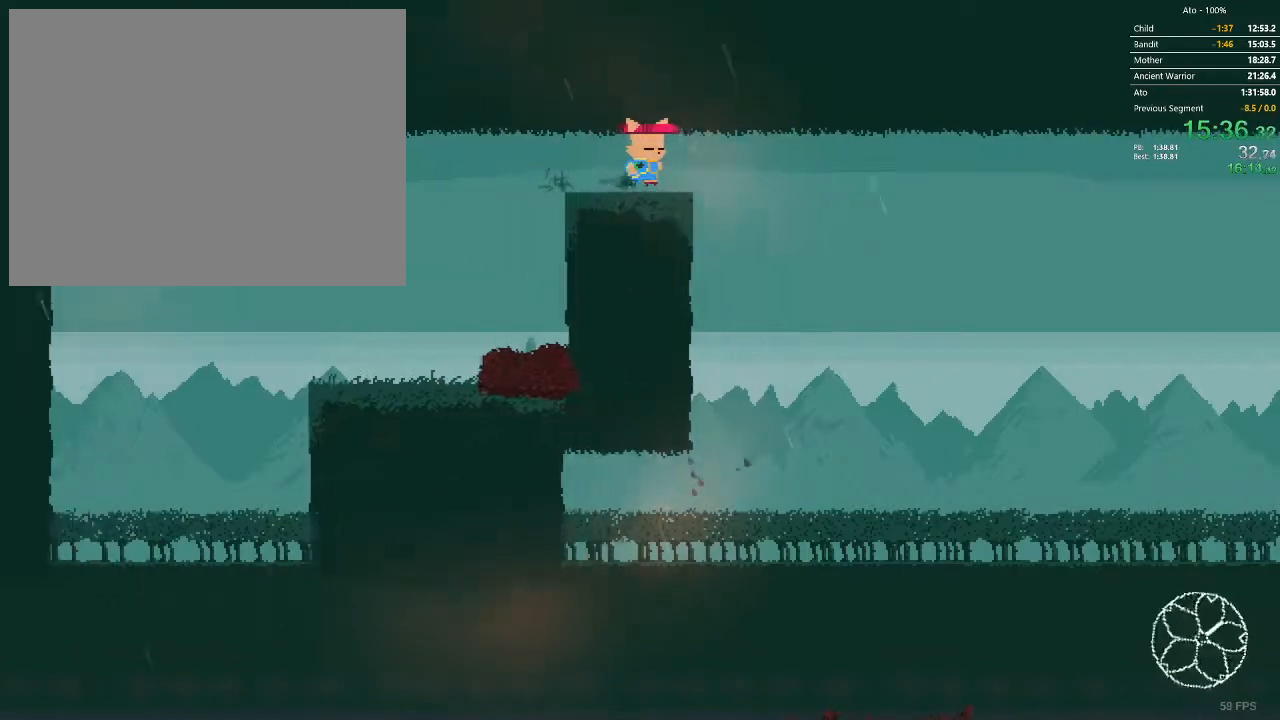
{"buttons": ["DPAD_RIGHT"], "events": []}
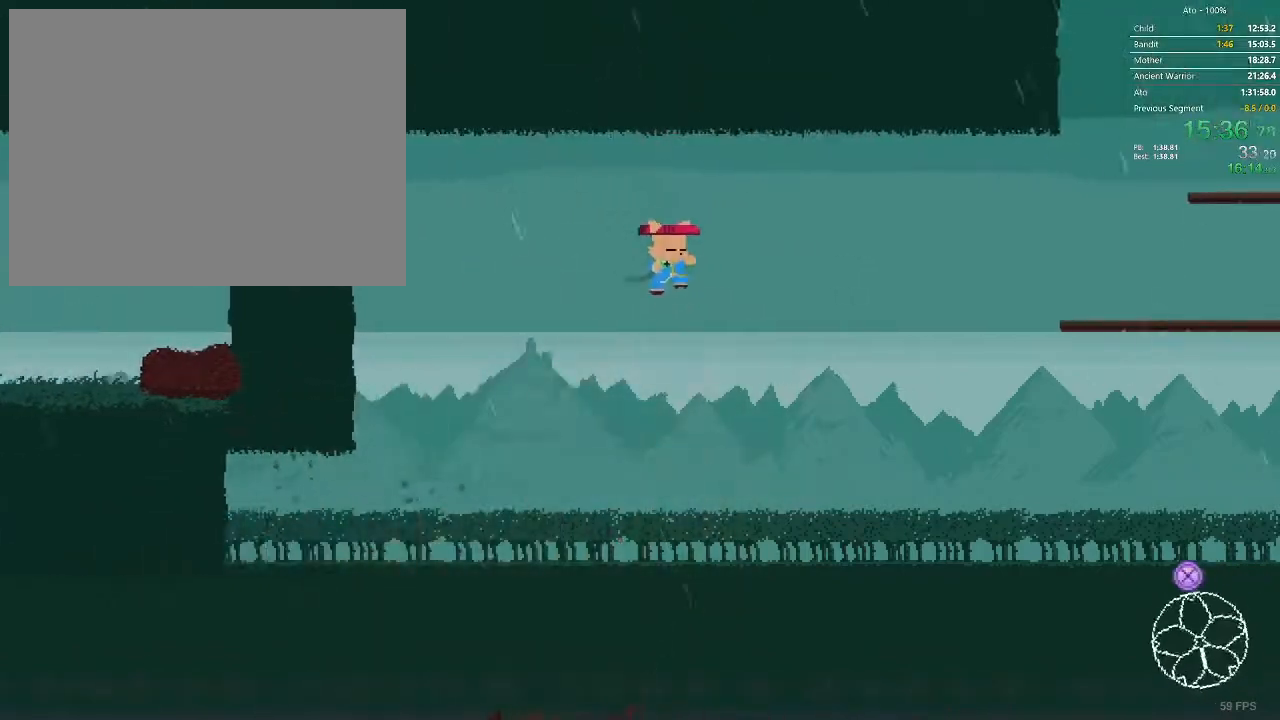
{"buttons": ["DPAD_RIGHT"], "events": []}
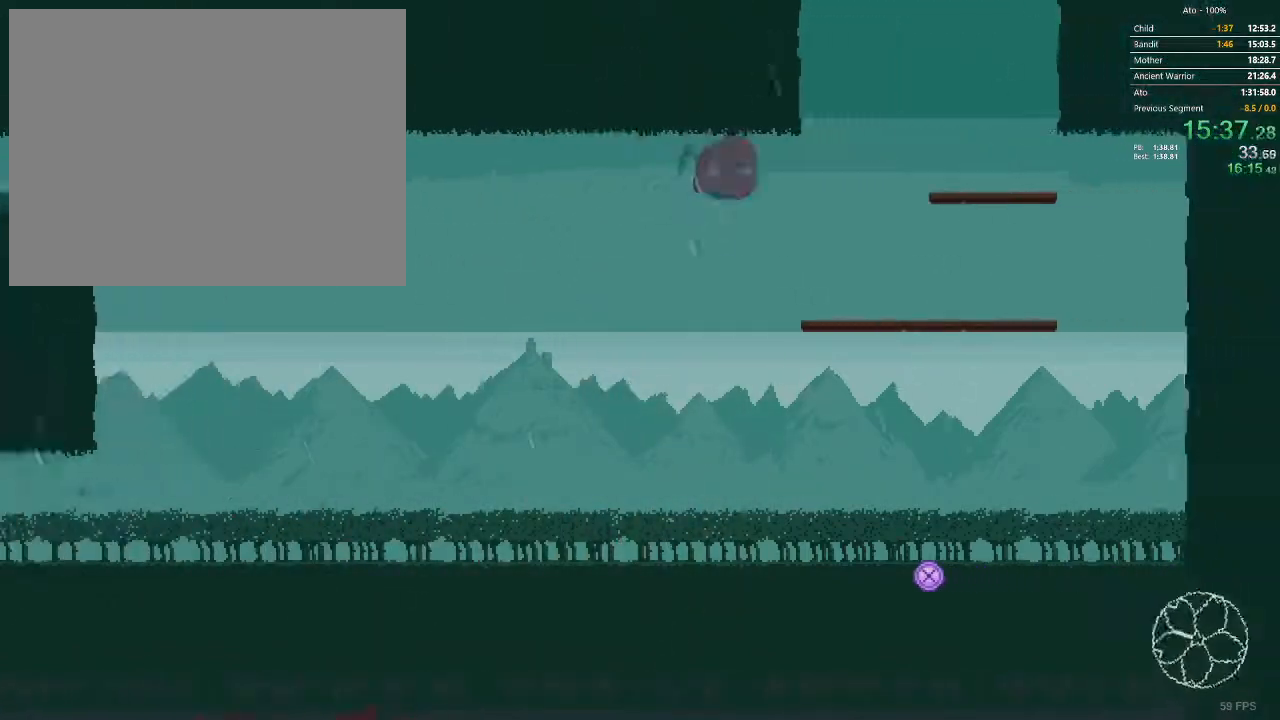
{"buttons": [], "events": [[433, "DPAD_RIGHT", "up"]]}
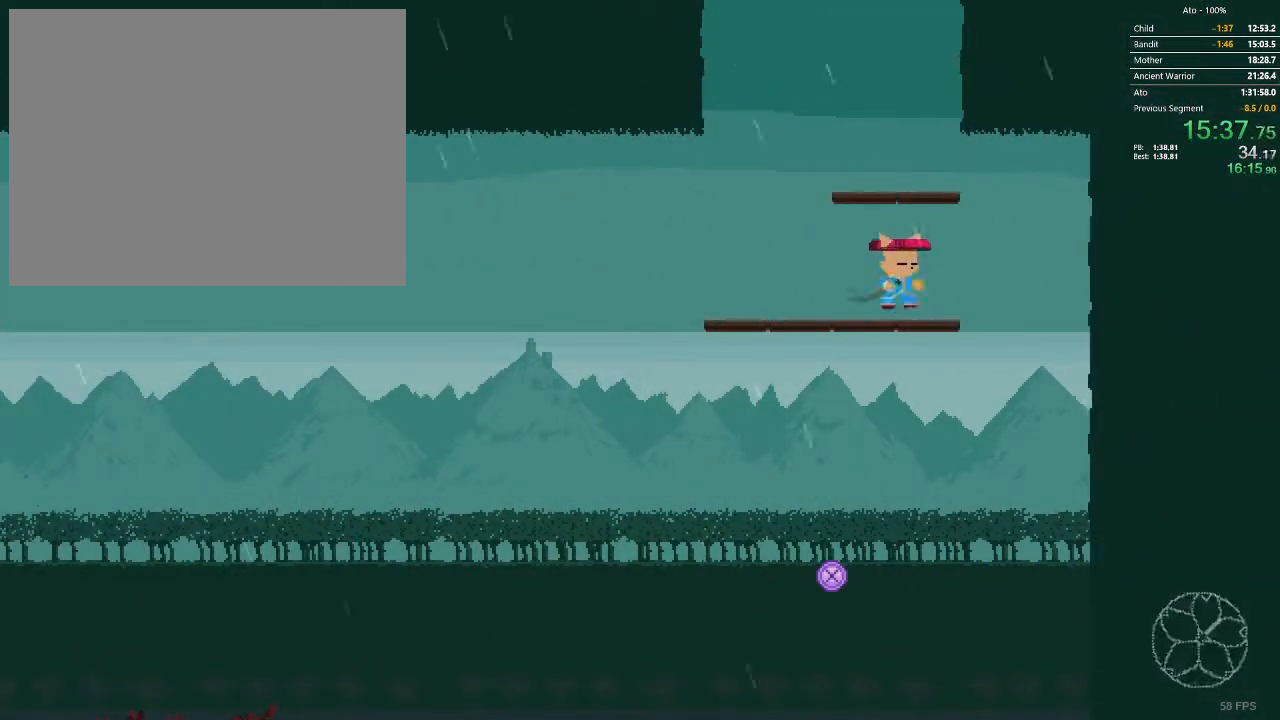
{"buttons": [], "events": []}